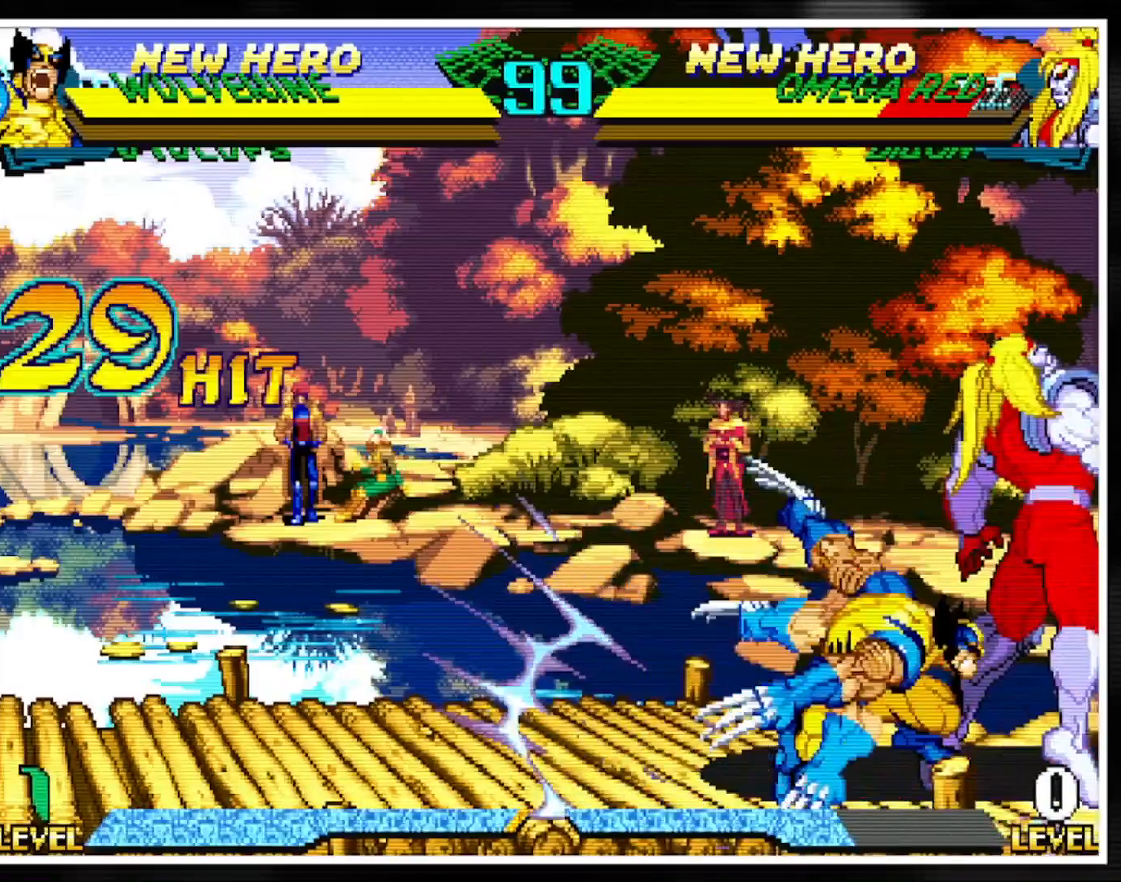
Gameplay with a controller (arcade stick); each line is a JSON object with the inputs held at the frame after it. "events" lists button and stick changes between this image and that frame as [ms after this image, input, new state], when the widget could be followed in between. Not read: L3 R3.
{"buttons": [], "left_stick": "center", "events": [[117, "HP", "down"], [134, "HP", "up"], [167, "HP", "down"], [184, "HP", "up"], [401, "left_stick", "center"]]}
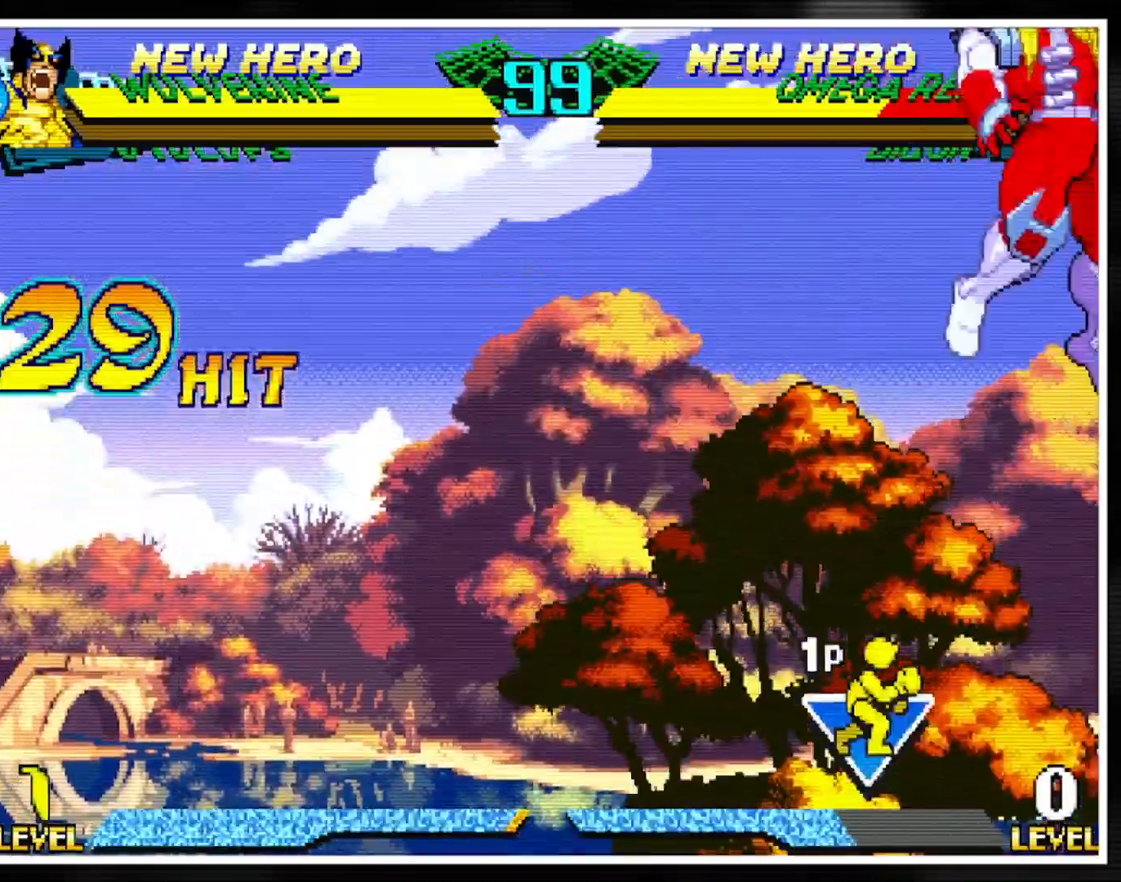
{"buttons": [], "left_stick": "left", "events": [[217, "left_stick", "left"]]}
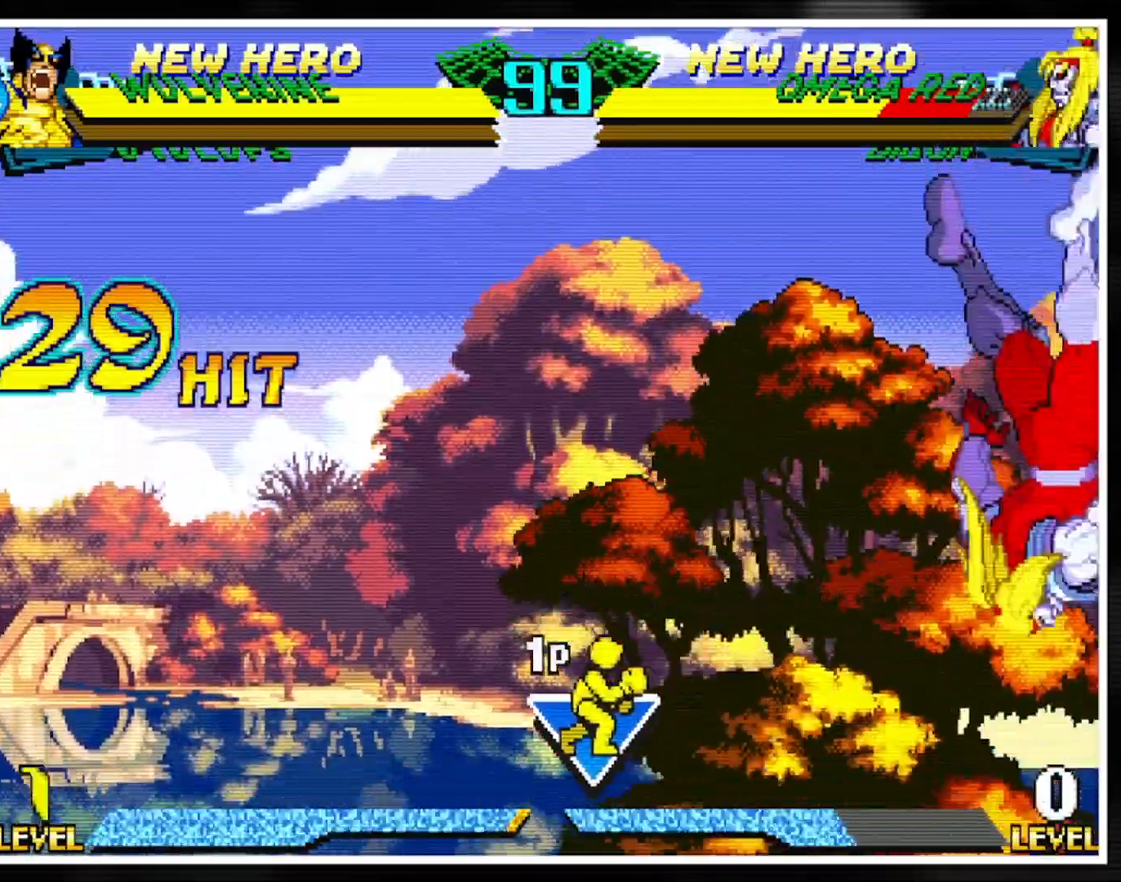
{"buttons": [], "left_stick": "up-right", "events": [[150, "left_stick", "center"], [417, "left_stick", "right"], [483, "left_stick", "up-right"]]}
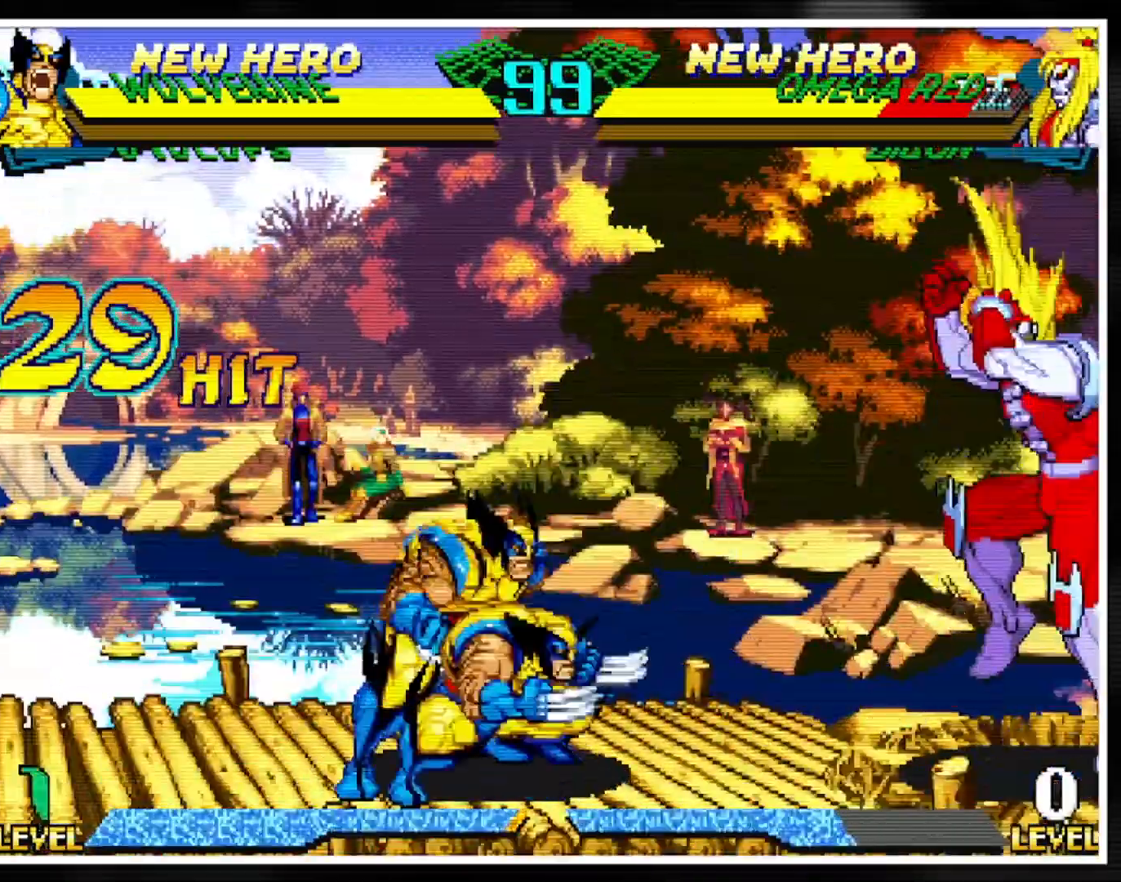
{"buttons": [], "left_stick": "center", "events": [[167, "left_stick", "center"]]}
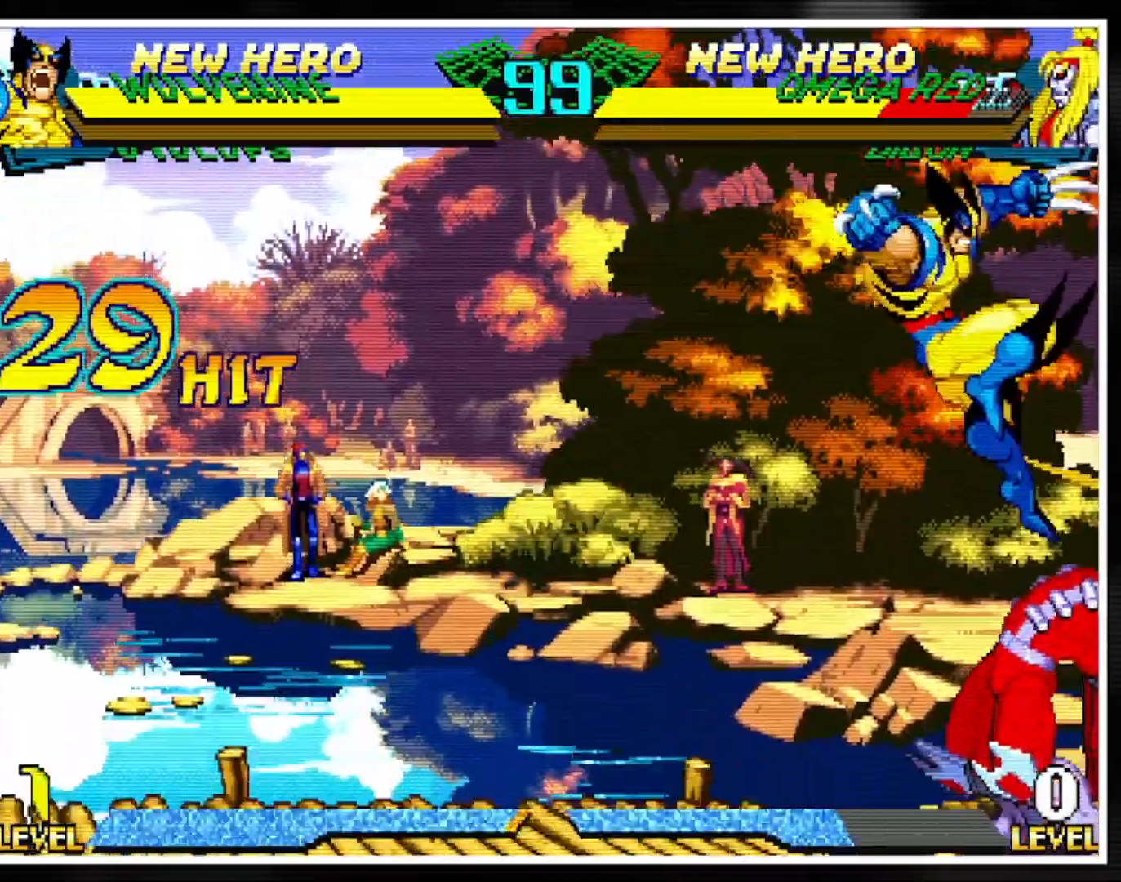
{"buttons": [], "left_stick": "center"}
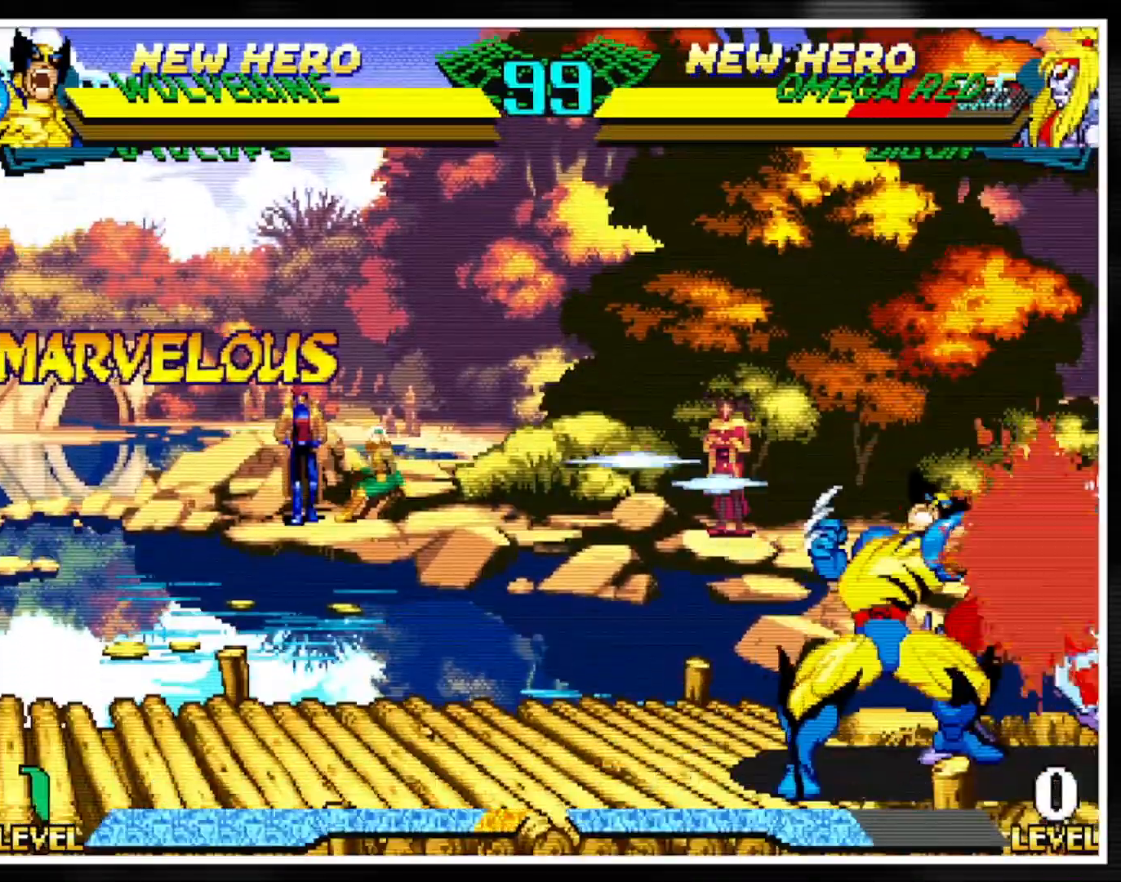
{"buttons": ["HP"], "left_stick": "down", "events": [[17, "LK", "down"], [134, "LK", "up"], [234, "MK", "down"], [300, "MK", "up"], [367, "left_stick", "down"], [484, "HP", "down"]]}
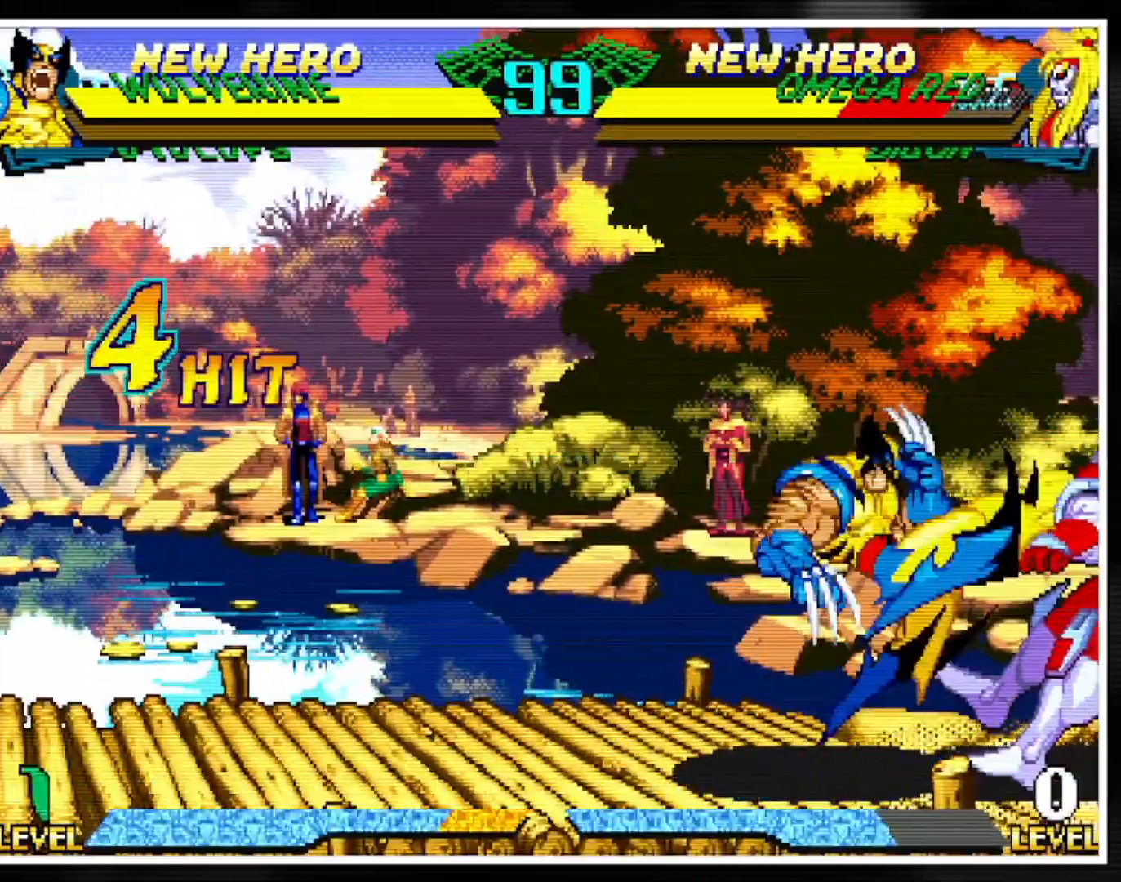
{"buttons": [], "left_stick": "center", "events": [[66, "HP", "up"], [116, "left_stick", "center"], [166, "left_stick", "right"], [233, "left_stick", "down"], [300, "left_stick", "down-right"], [333, "HK", "down"], [400, "HK", "up"], [450, "left_stick", "center"]]}
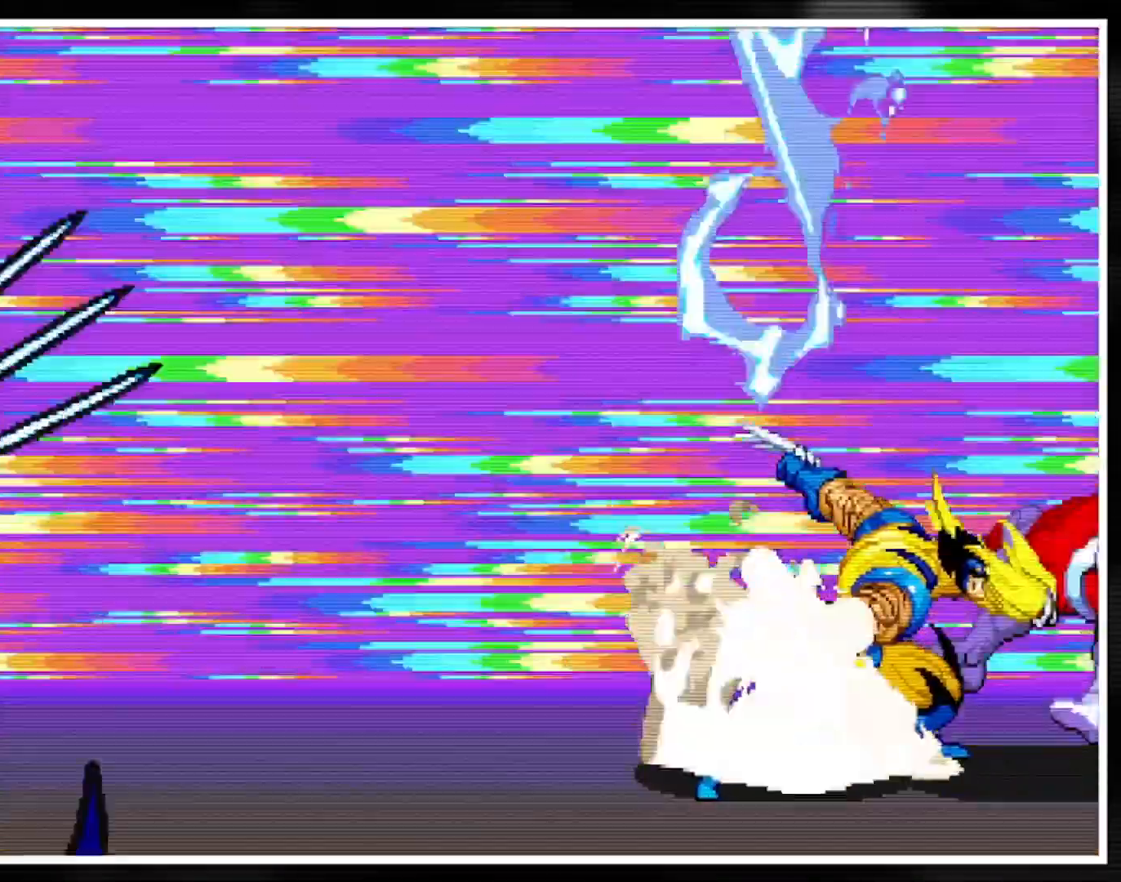
{"buttons": [], "left_stick": "center", "events": []}
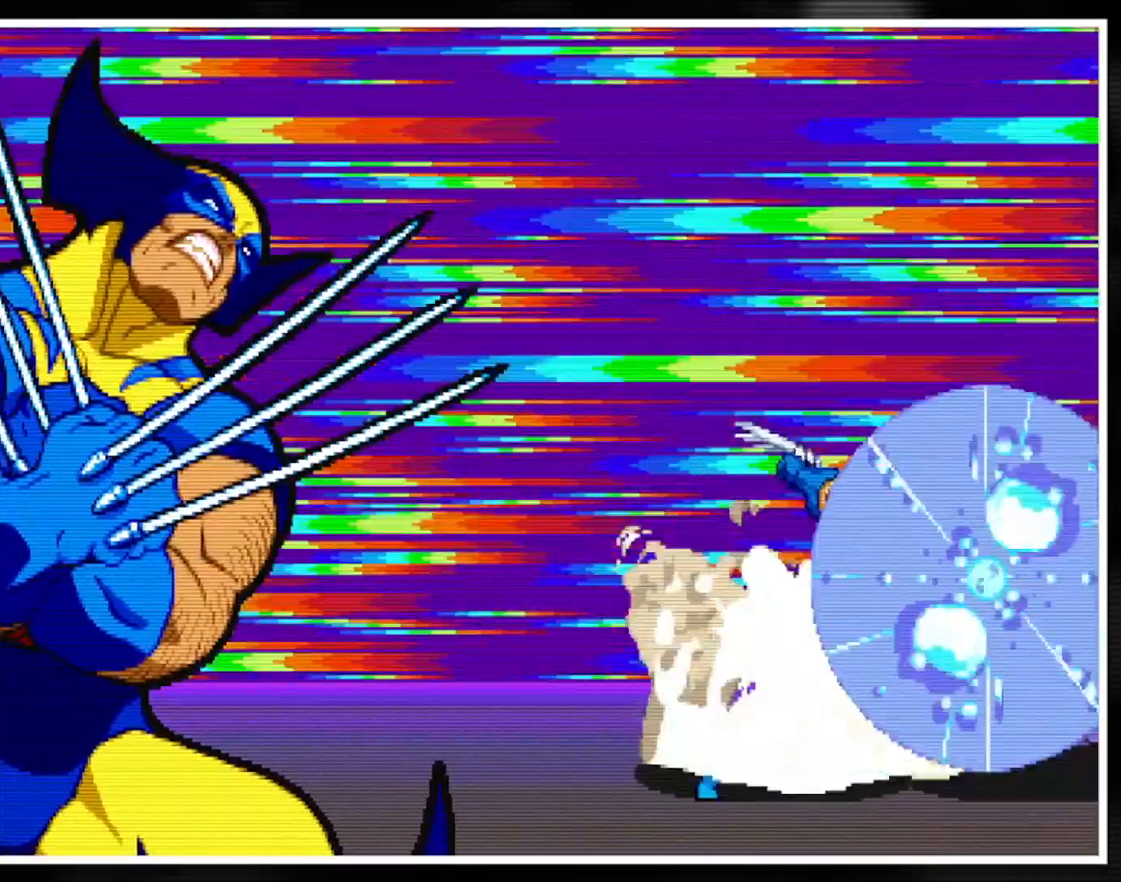
{"buttons": [], "left_stick": "center", "events": []}
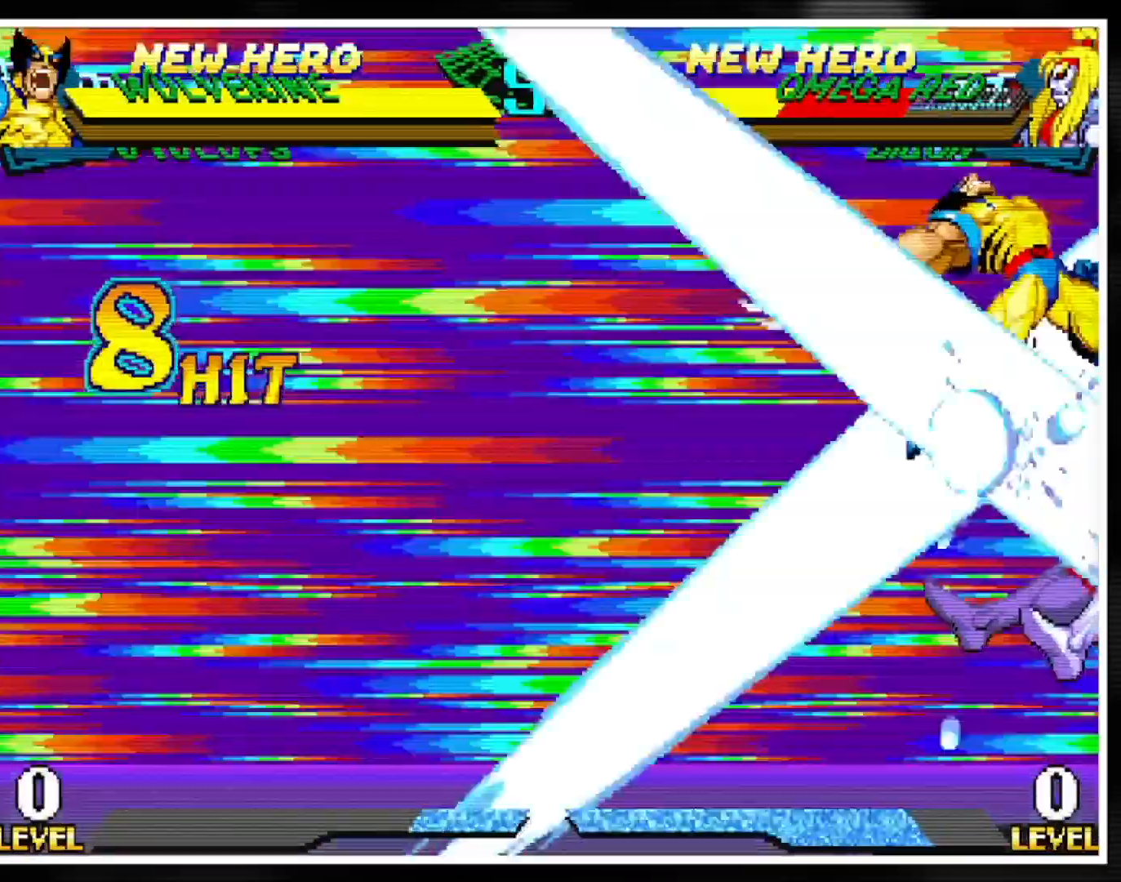
{"buttons": [], "left_stick": "center", "events": []}
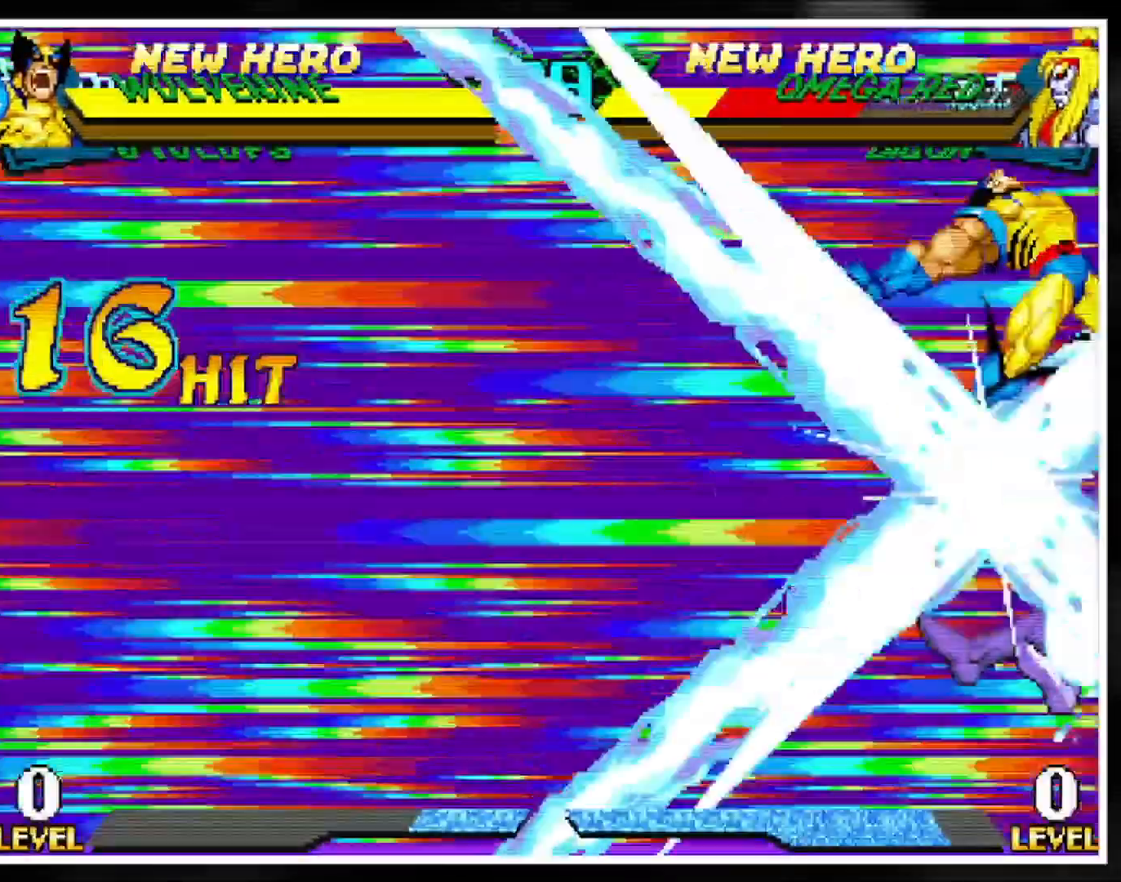
{"buttons": [], "left_stick": "center", "events": []}
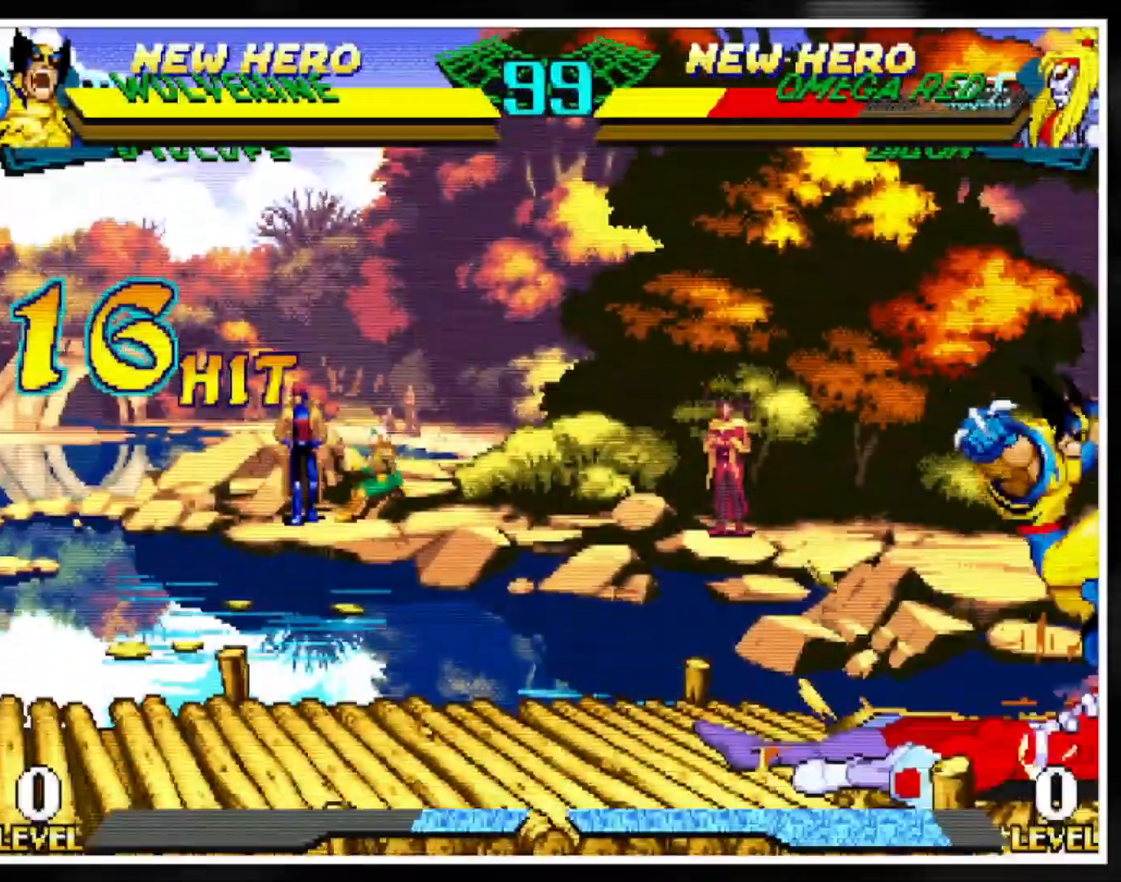
{"buttons": [], "left_stick": "center", "events": []}
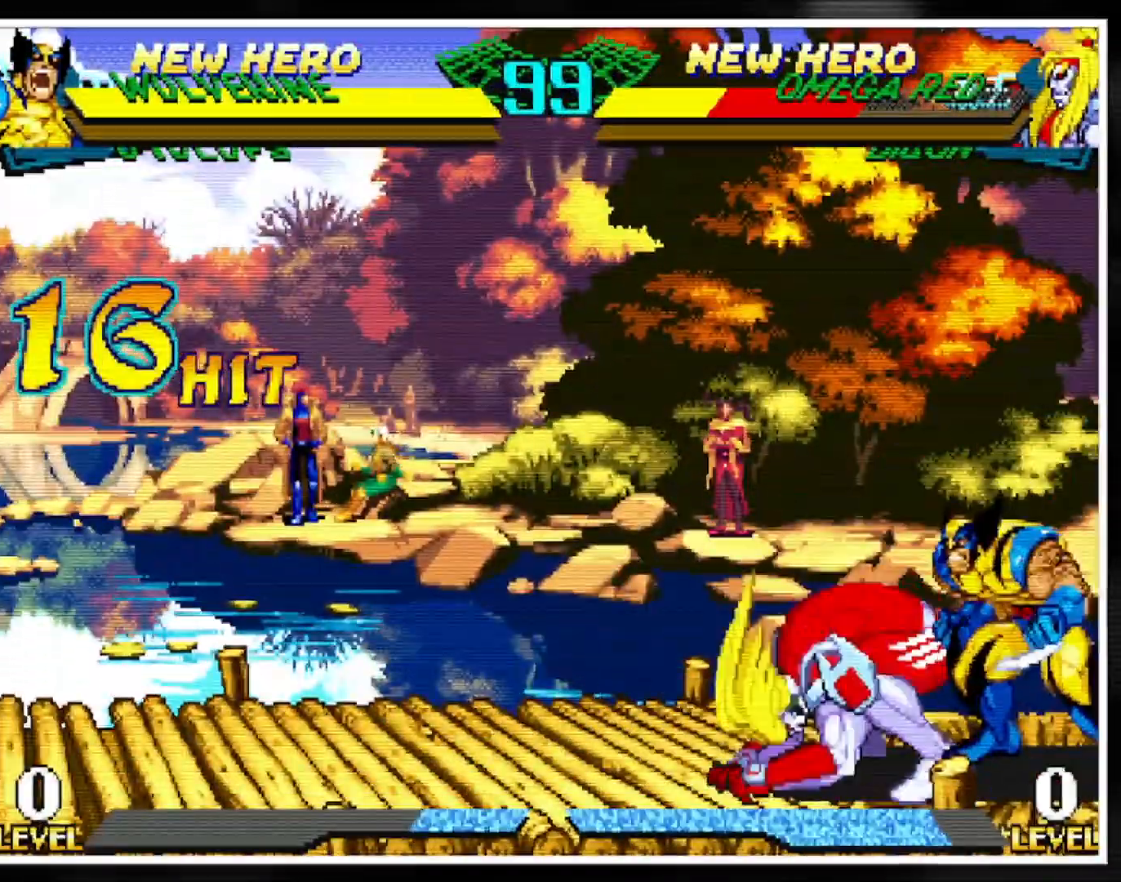
{"buttons": [], "left_stick": "center", "events": []}
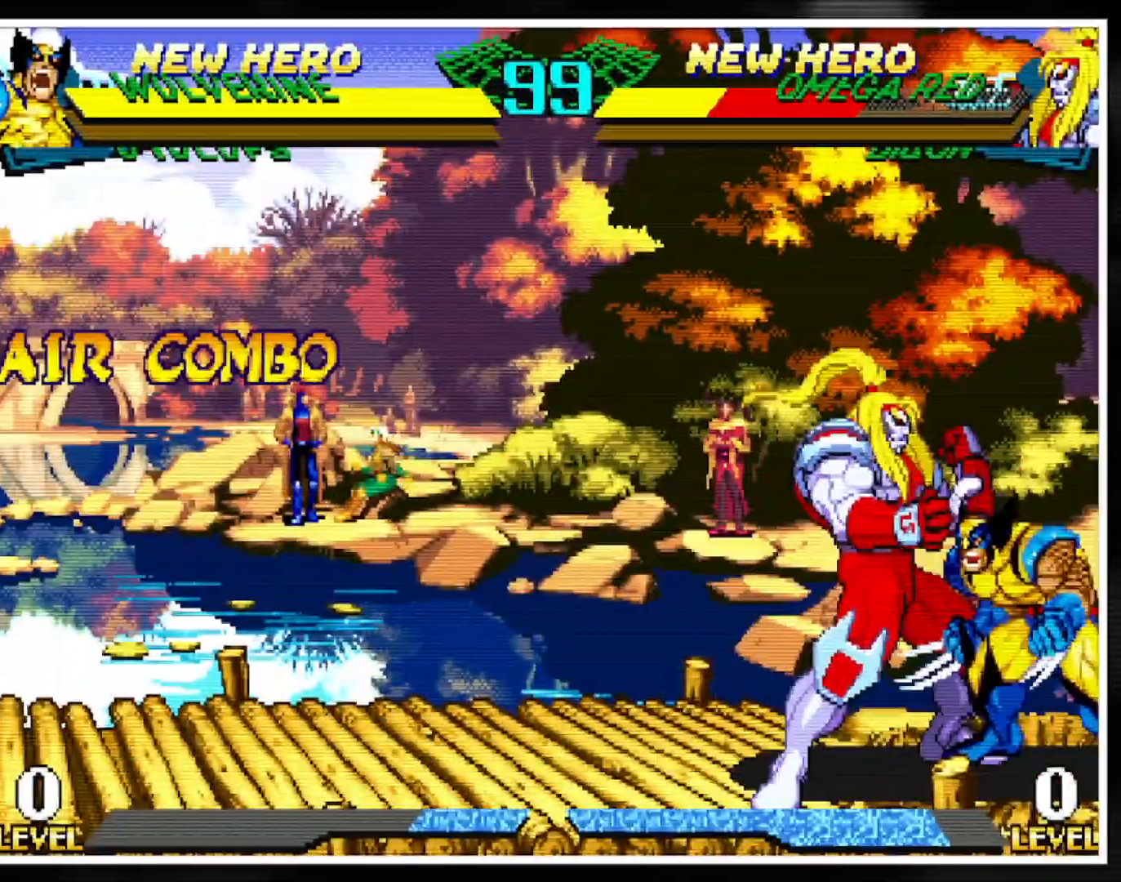
{"buttons": [], "left_stick": "center", "events": []}
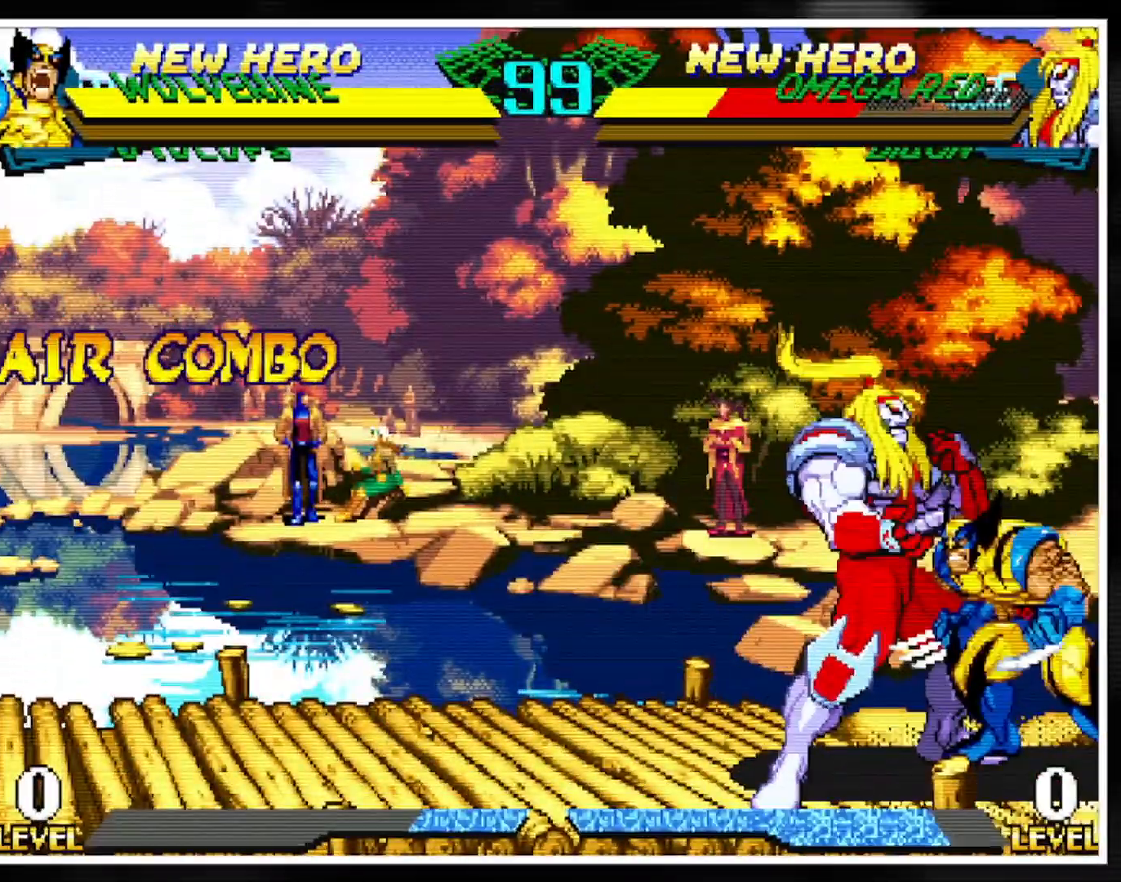
{"buttons": [], "left_stick": "center", "events": [[250, "START", "down"], [333, "START", "up"]]}
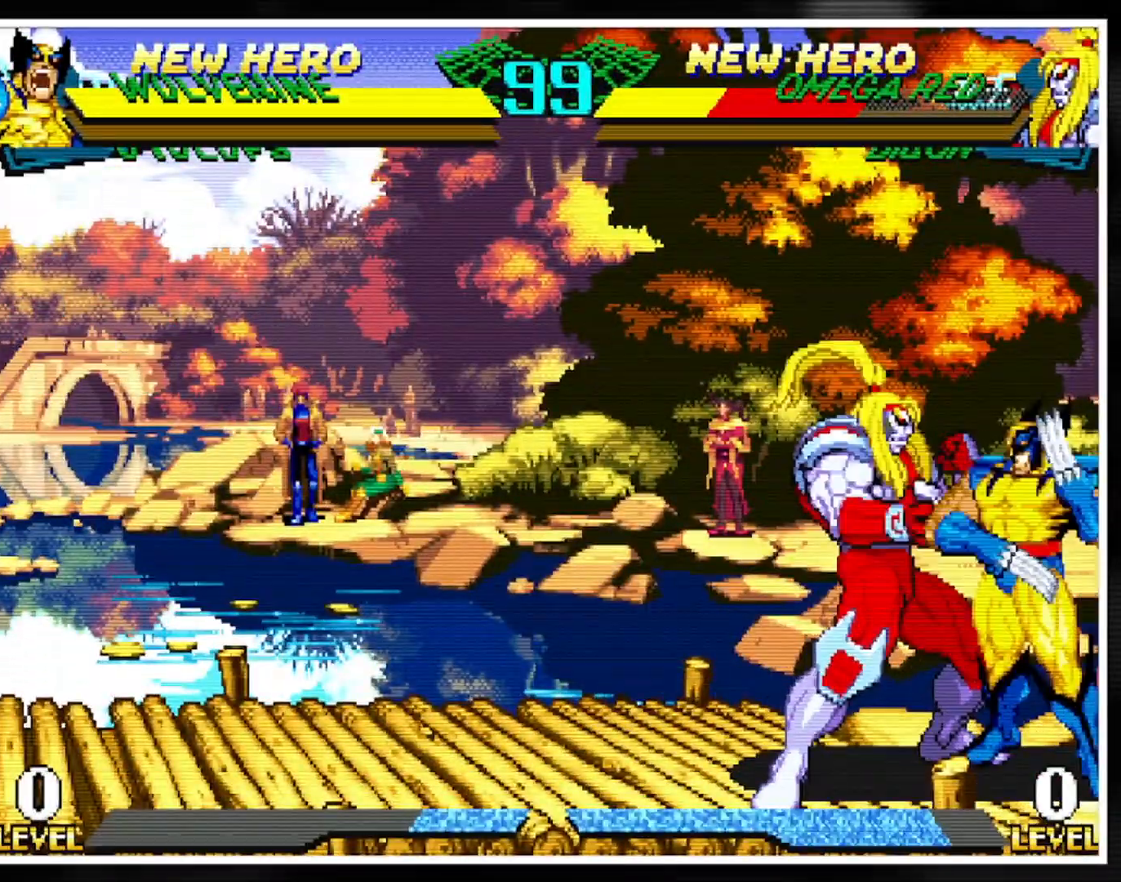
{"buttons": [], "left_stick": "center", "events": []}
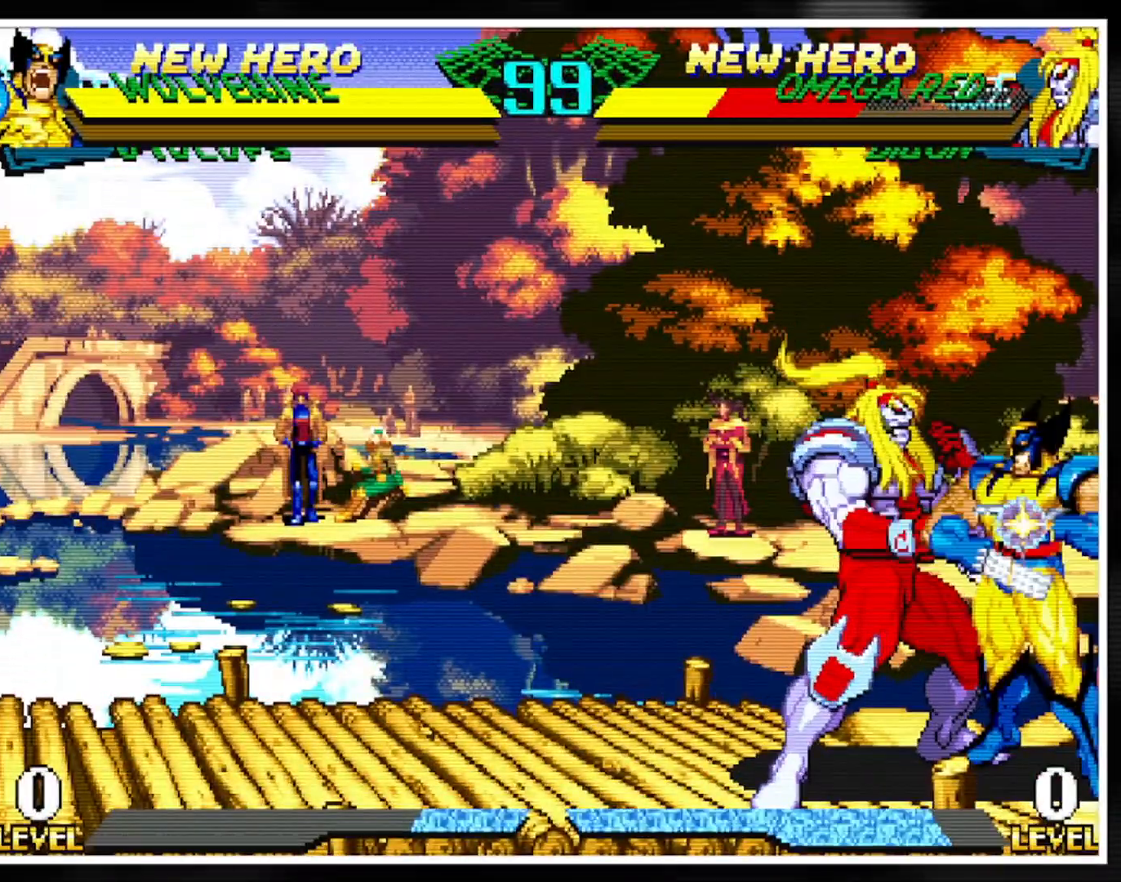
{"buttons": [], "left_stick": "center", "events": []}